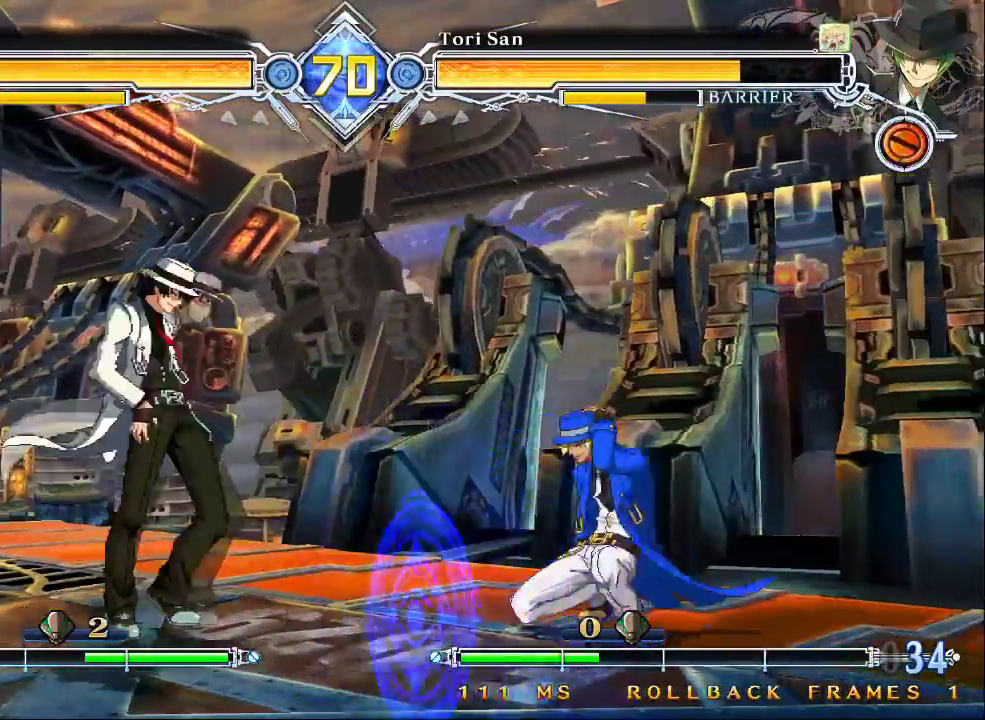
Gameplay with a controller (arcade stick); each line is a JSON object with the inputs held at the frame after it (dt_ms = milliseconds from this image to that frame). "events" lists button and stick changes between this image and that frame as [ms after this image, input, new state], when the widget could be followed in between. Not read: L3 R3.
{"dt_ms": 500, "buttons": [], "left_stick": "center", "events": [[300, "left_stick", "right"], [500, "left_stick", "center"]]}
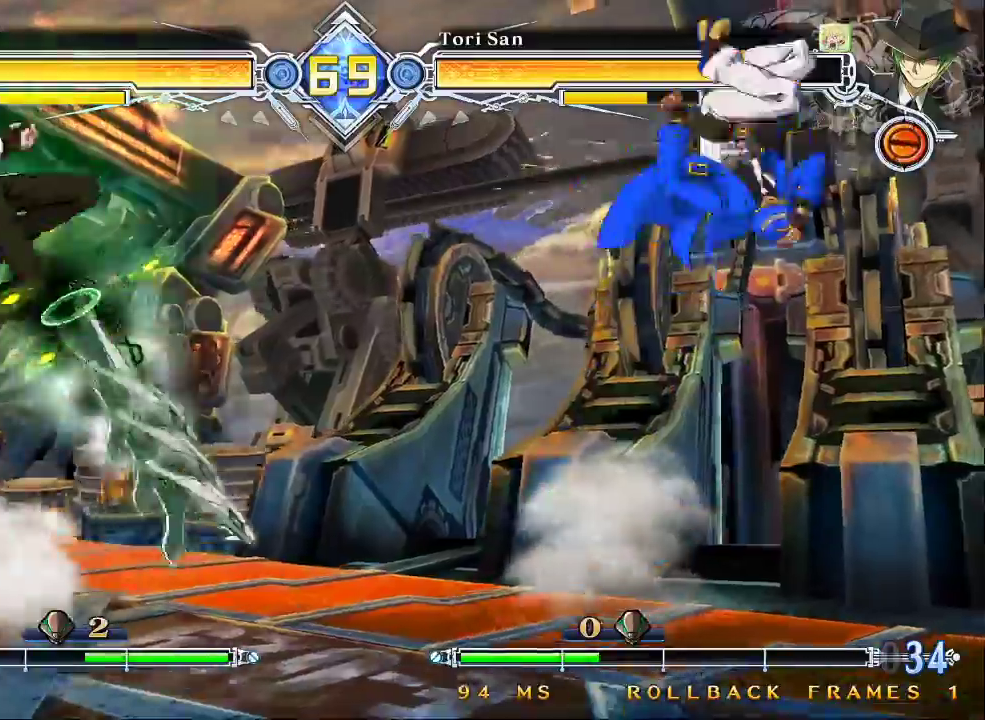
{"dt_ms": 500, "buttons": [], "left_stick": "center", "events": [[67, "CROSS", "down"], [200, "CROSS", "up"]]}
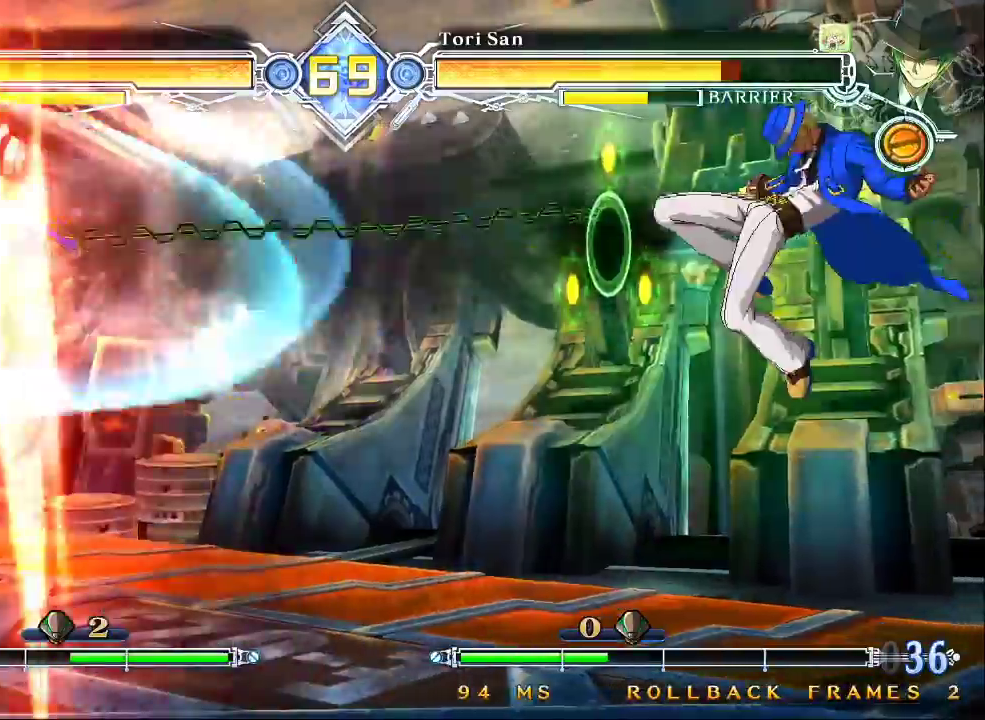
{"dt_ms": 500, "buttons": [], "left_stick": "center", "events": [[67, "CROSS", "down"], [167, "CROSS", "up"], [200, "left_stick", "down"], [233, "R1", "down"], [333, "left_stick", "center"], [400, "R1", "up"], [433, "left_stick", "left"], [500, "left_stick", "center"]]}
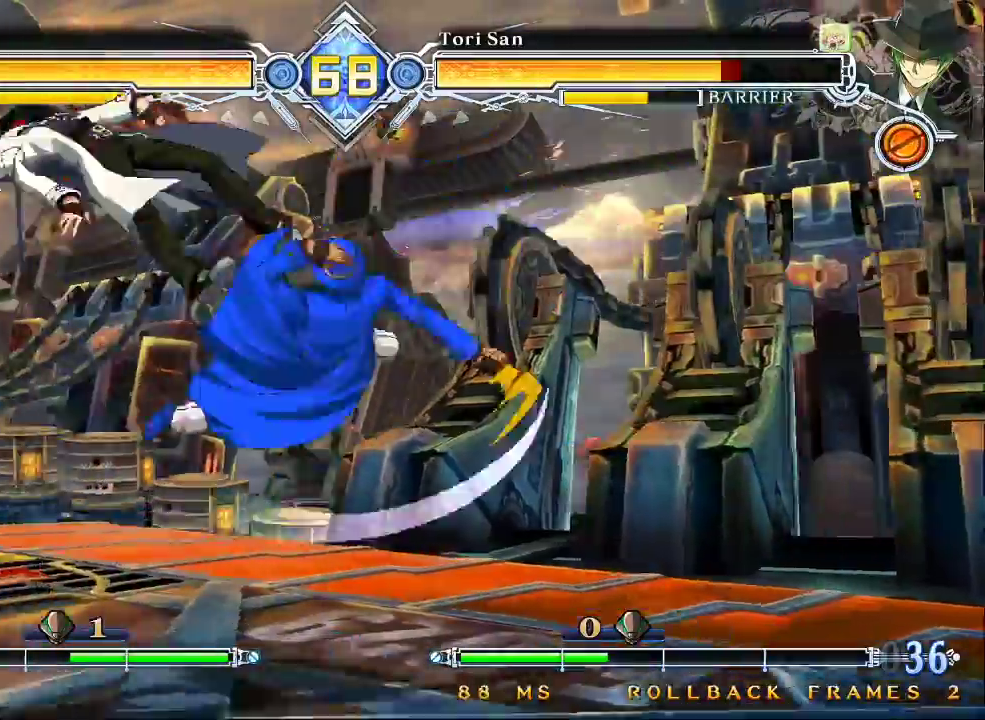
{"dt_ms": 500, "buttons": ["CROSS"], "left_stick": "down", "events": [[133, "R1", "down"], [200, "R1", "up"], [267, "left_stick", "down"], [500, "CROSS", "down"]]}
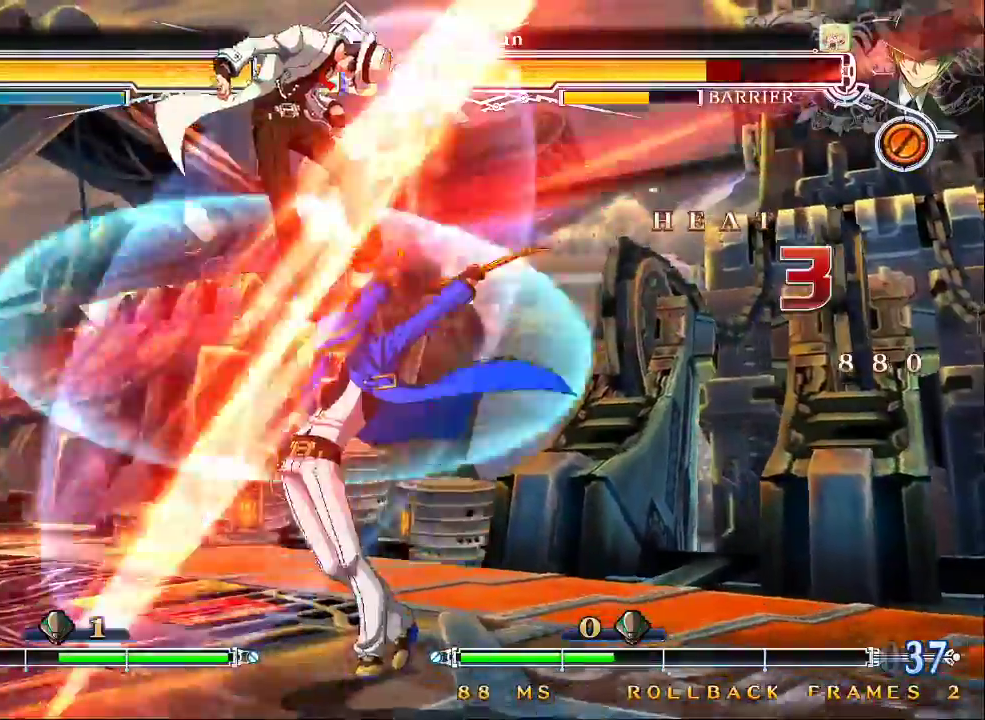
{"dt_ms": 500, "buttons": [], "left_stick": "center"}
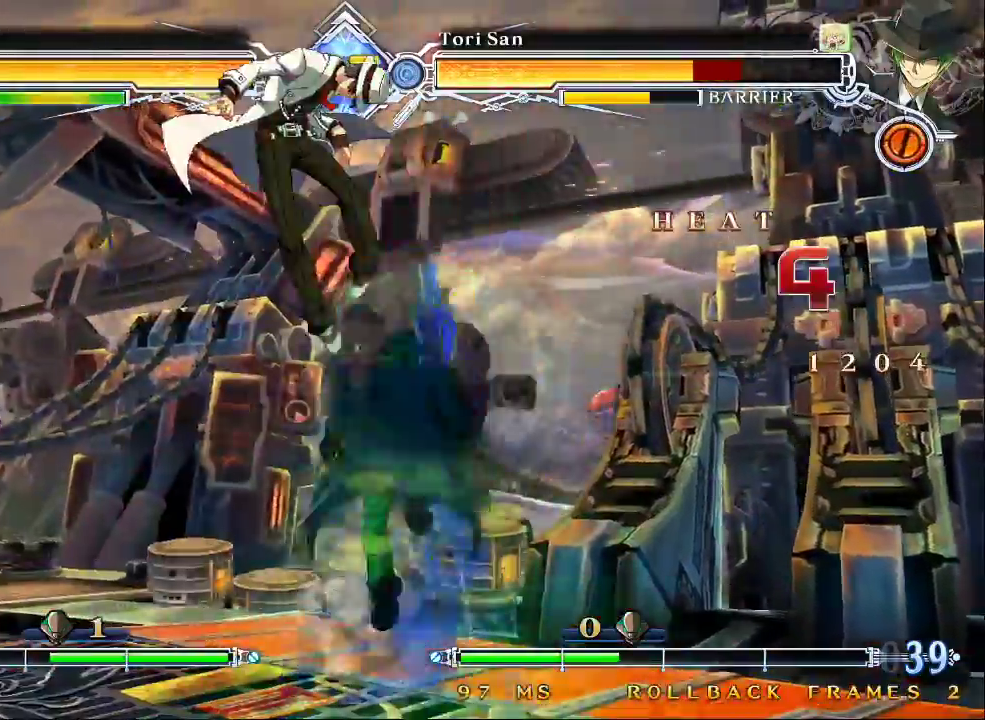
{"dt_ms": 500, "buttons": [], "left_stick": "right", "events": [[100, "left_stick", "right"], [267, "CROSS", "down"], [400, "CROSS", "up"]]}
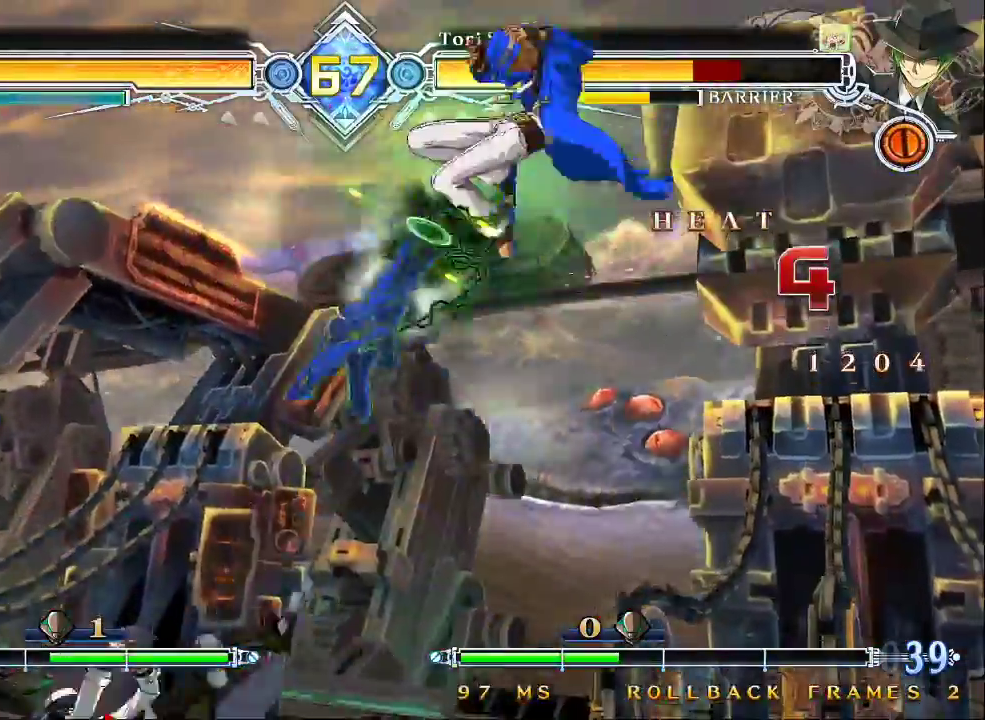
{"dt_ms": 500, "buttons": [], "left_stick": "up", "events": [[67, "left_stick", "center"], [233, "SQUARE", "down"], [300, "left_stick", "up"], [333, "SQUARE", "up"]]}
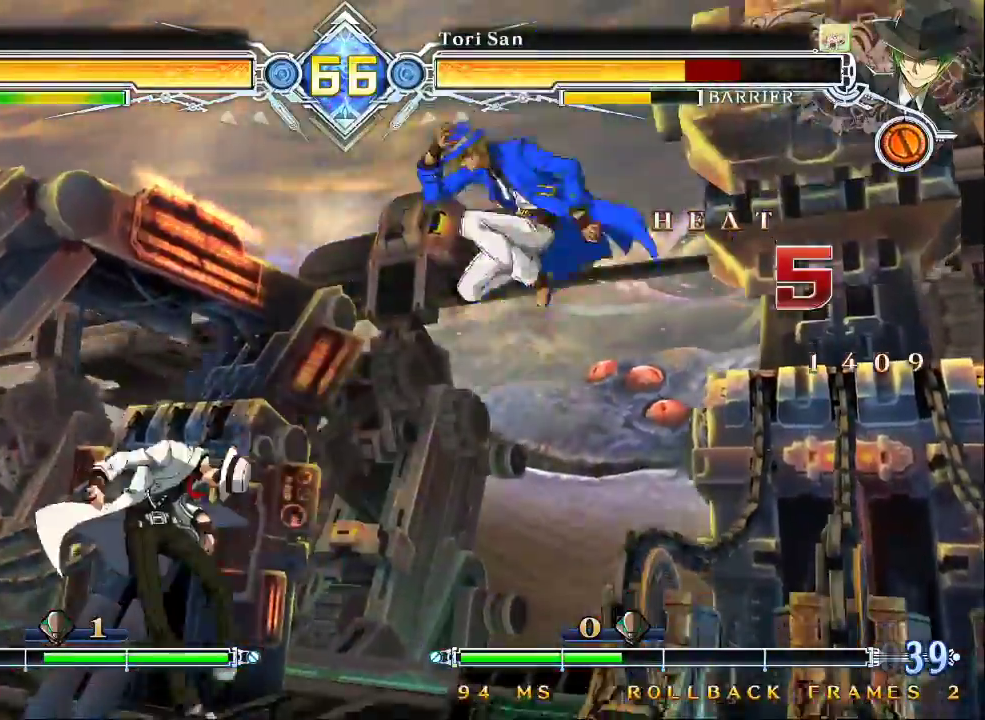
{"dt_ms": 500, "buttons": [], "left_stick": "center", "events": [[133, "CROSS", "down"], [267, "CROSS", "up"], [333, "left_stick", "center"]]}
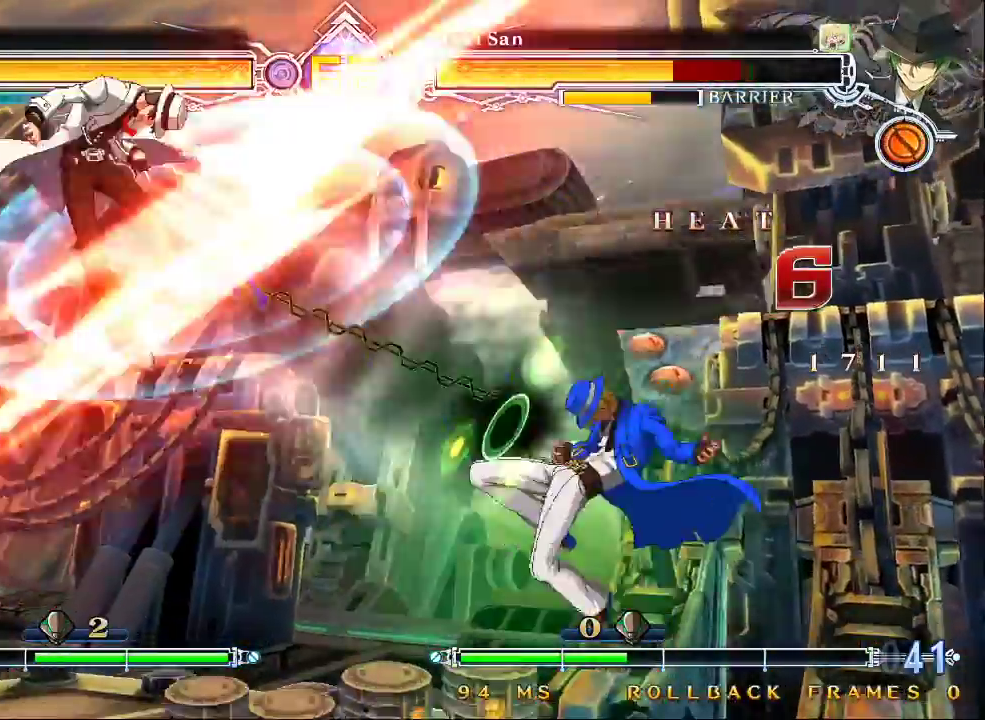
{"dt_ms": 500, "buttons": ["R1"], "left_stick": "center", "events": [[67, "CROSS", "down"], [133, "CROSS", "up"], [300, "R1", "down"], [367, "R1", "up"], [433, "R1", "down"]]}
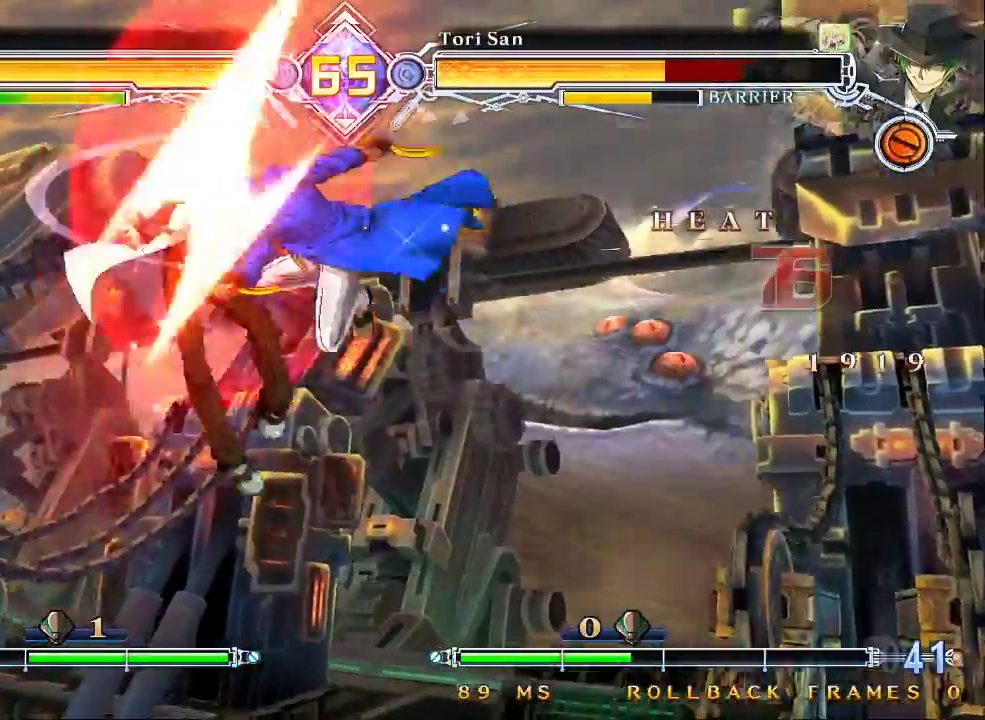
{"dt_ms": 500, "buttons": [], "left_stick": "center", "events": [[33, "R1", "up"], [167, "left_stick", "left"], [267, "R1", "down"], [300, "left_stick", "center"], [333, "R1", "up"], [400, "R1", "down"], [500, "R1", "up"]]}
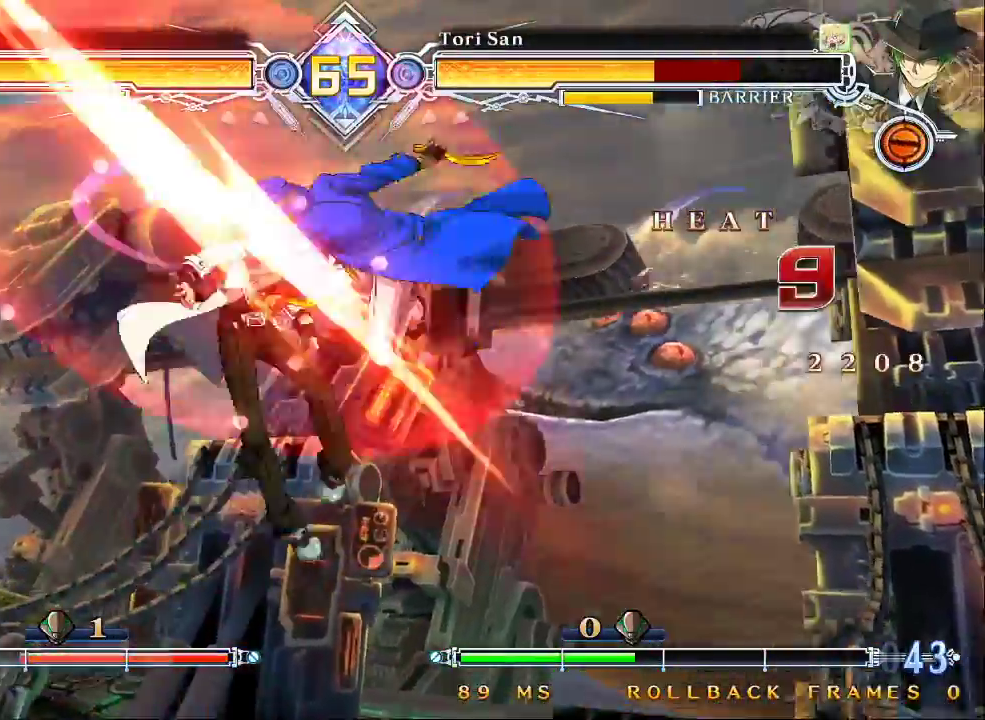
{"dt_ms": 500, "buttons": [], "left_stick": "center", "events": [[67, "R1", "down"], [133, "R1", "up"], [233, "R1", "down"], [267, "R1", "up"], [367, "R1", "down"], [467, "R1", "up"]]}
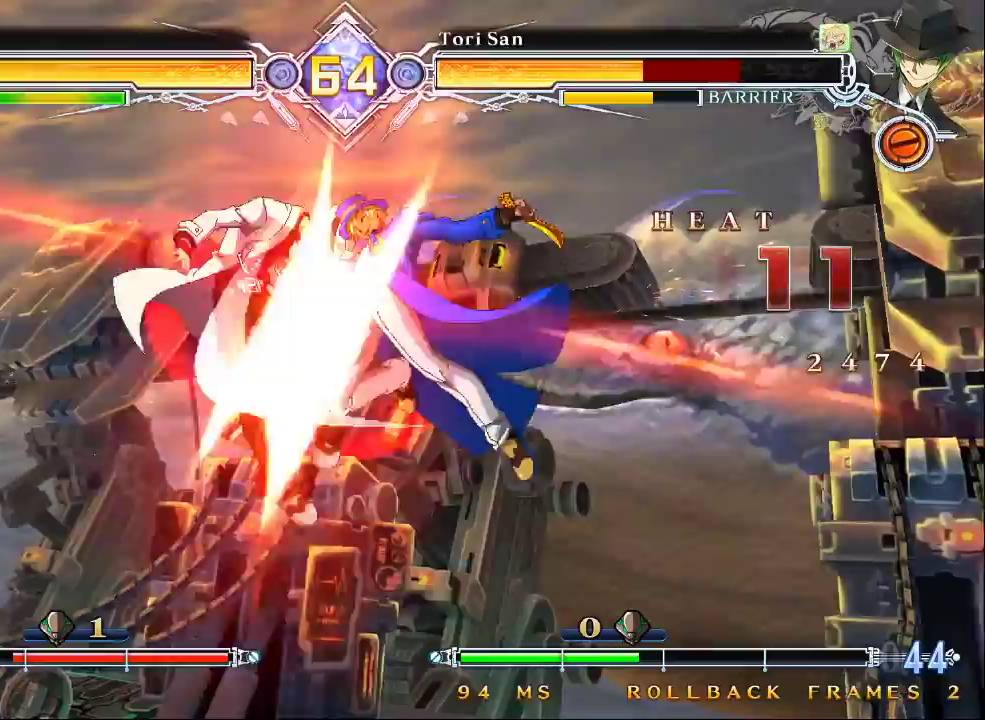
{"dt_ms": 500, "buttons": [], "left_stick": "center", "events": [[33, "R1", "down"], [233, "R1", "up"], [233, "left_stick", "down"], [333, "TRIANGLE", "down"], [367, "left_stick", "center"], [467, "TRIANGLE", "up"]]}
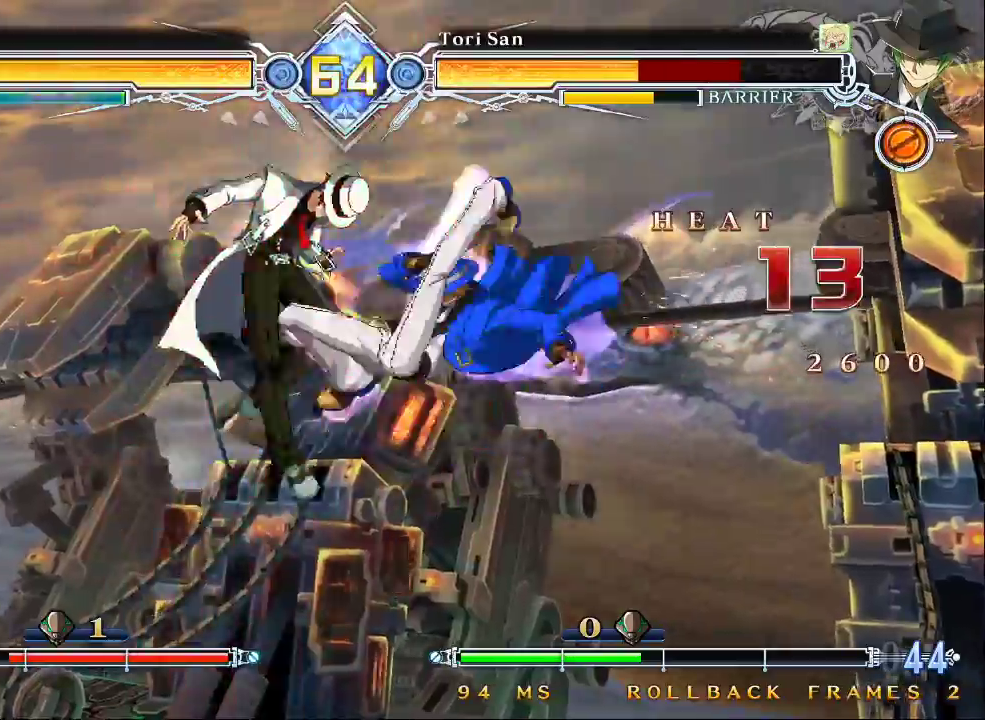
{"dt_ms": 500, "buttons": [], "left_stick": "center", "events": []}
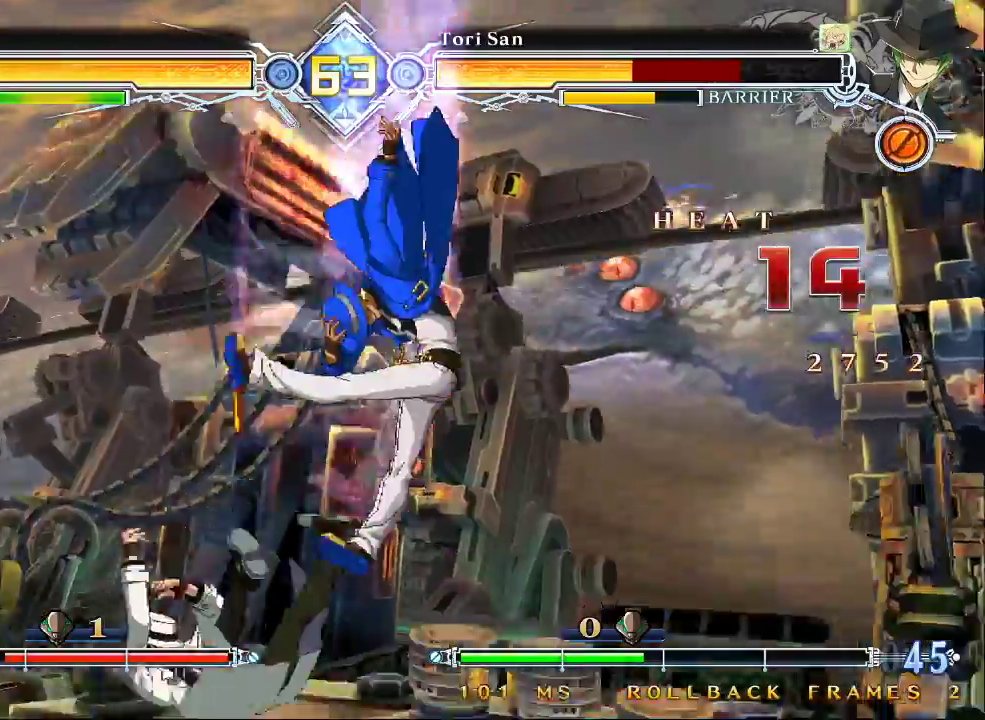
{"dt_ms": 500, "buttons": [], "left_stick": "left"}
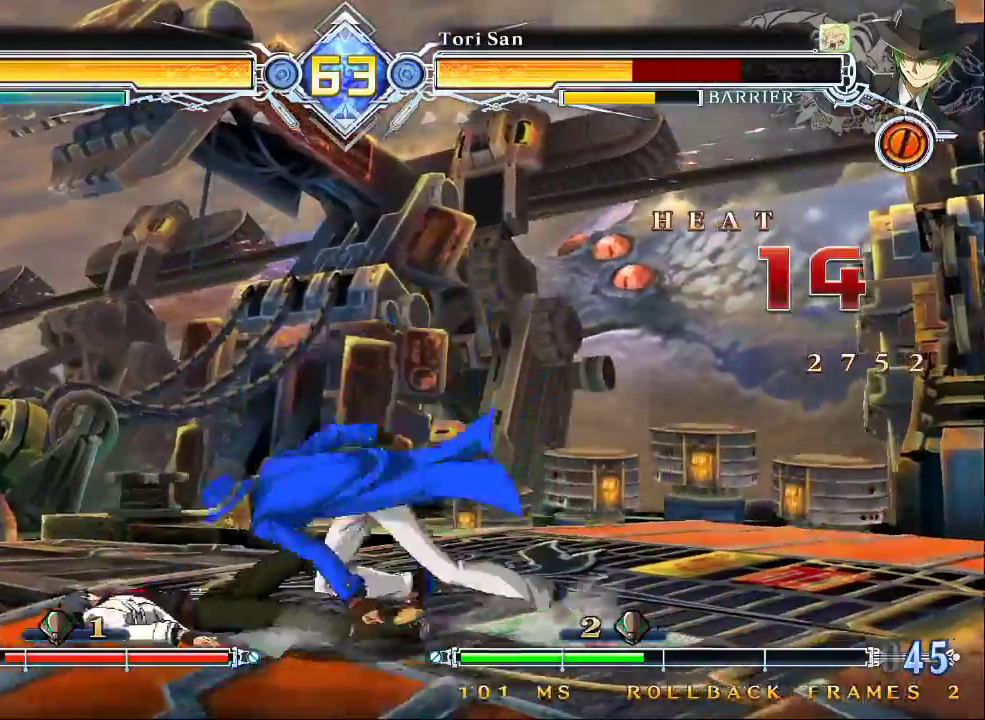
{"dt_ms": 500, "buttons": [], "left_stick": "left", "events": [[33, "left_stick", "center"], [300, "left_stick", "up"], [433, "left_stick", "center"], [500, "left_stick", "left"]]}
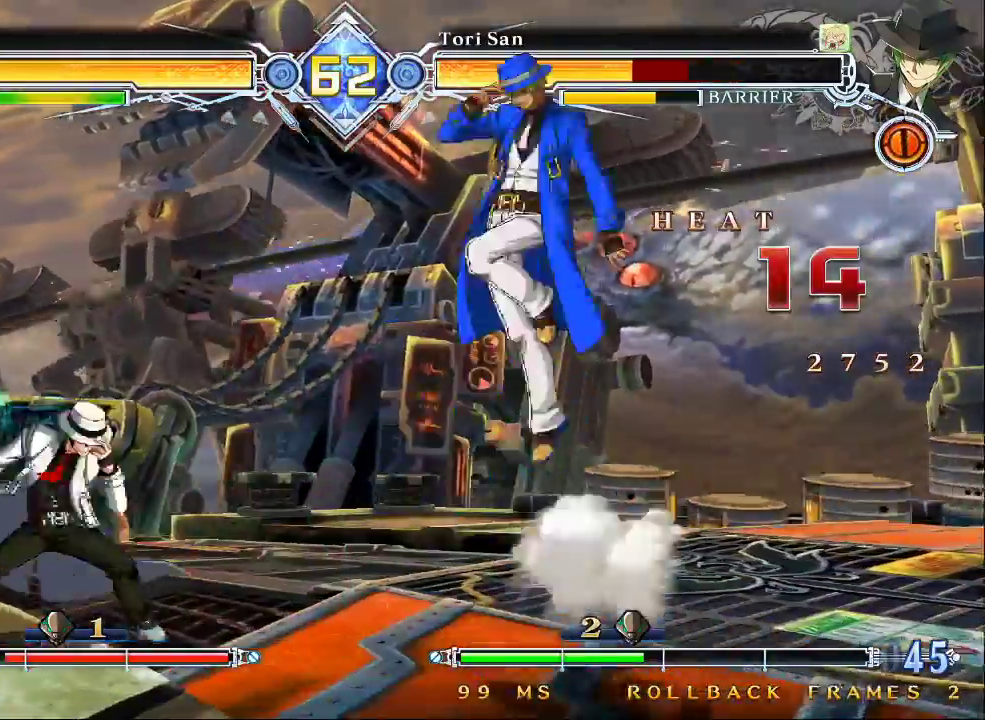
{"dt_ms": 500, "buttons": [], "left_stick": "center", "events": [[67, "CROSS", "down"], [167, "CROSS", "up"], [167, "left_stick", "center"]]}
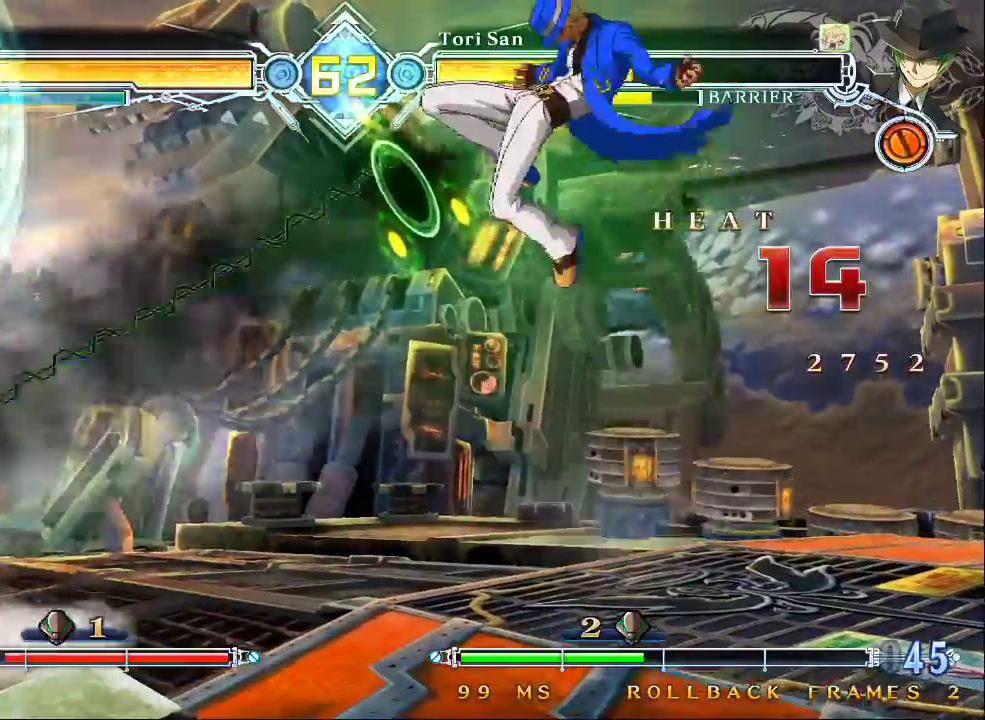
{"dt_ms": 500, "buttons": [], "left_stick": "left", "events": [[33, "CROSS", "down"], [100, "CROSS", "up"], [100, "left_stick", "down"], [200, "TRIANGLE", "down"], [267, "left_stick", "center"], [300, "TRIANGLE", "up"], [467, "left_stick", "left"]]}
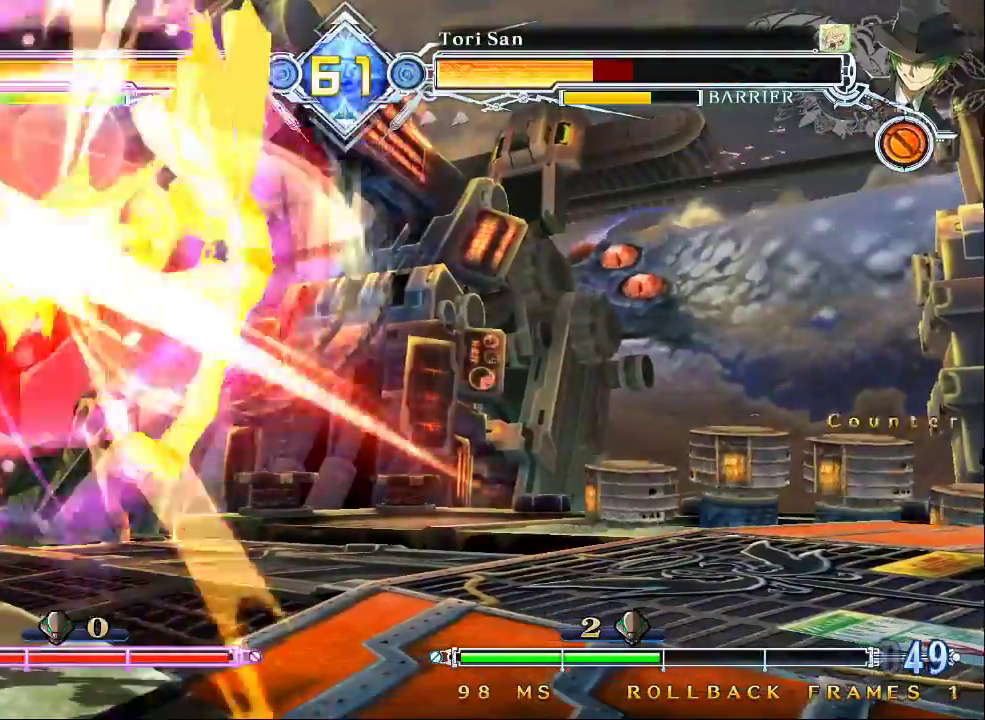
{"dt_ms": 500, "buttons": [], "left_stick": "center"}
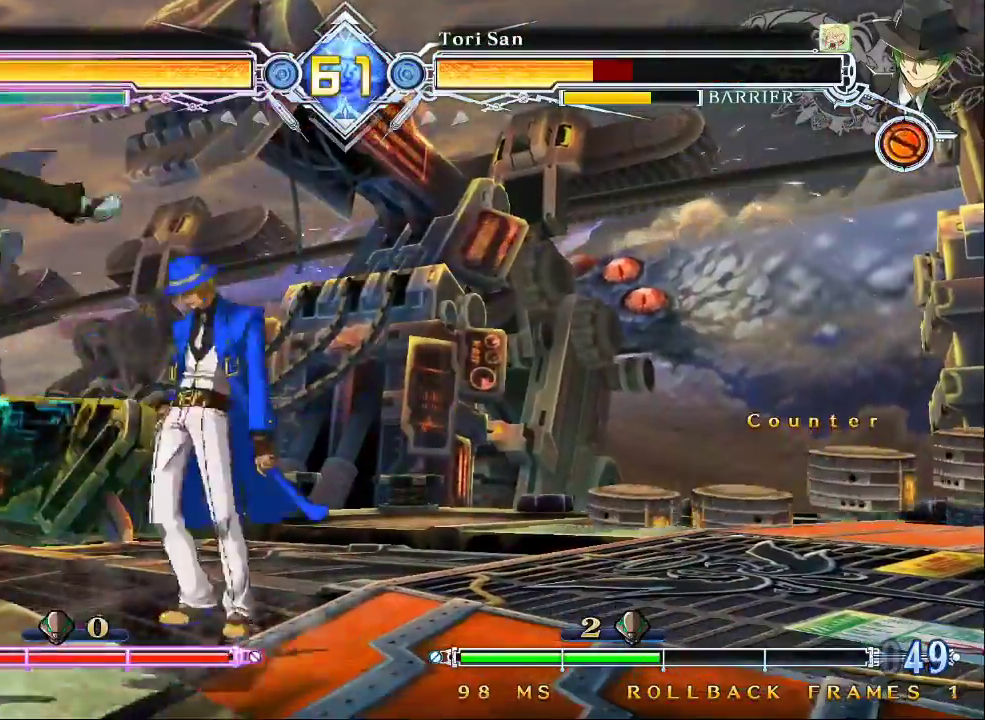
{"dt_ms": 500, "buttons": ["CROSS"], "left_stick": "right", "events": [[33, "left_stick", "left"], [133, "left_stick", "down"], [167, "R1", "down"], [233, "R1", "up"], [233, "left_stick", "center"], [400, "left_stick", "right"], [467, "CROSS", "down"]]}
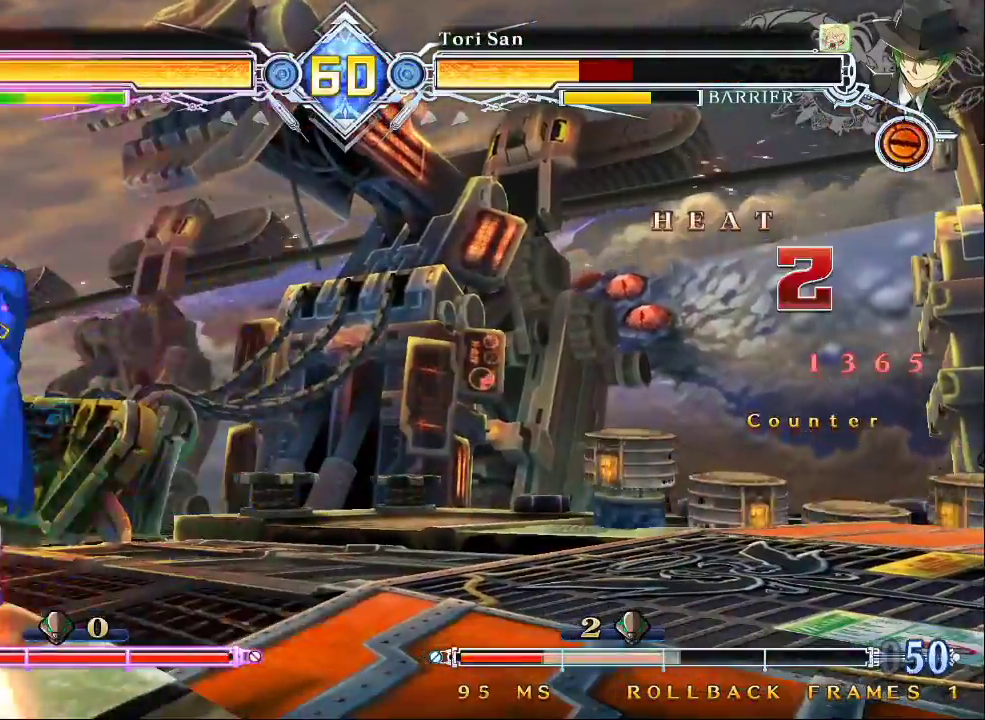
{"dt_ms": 500, "buttons": ["TRIANGLE"], "left_stick": "center"}
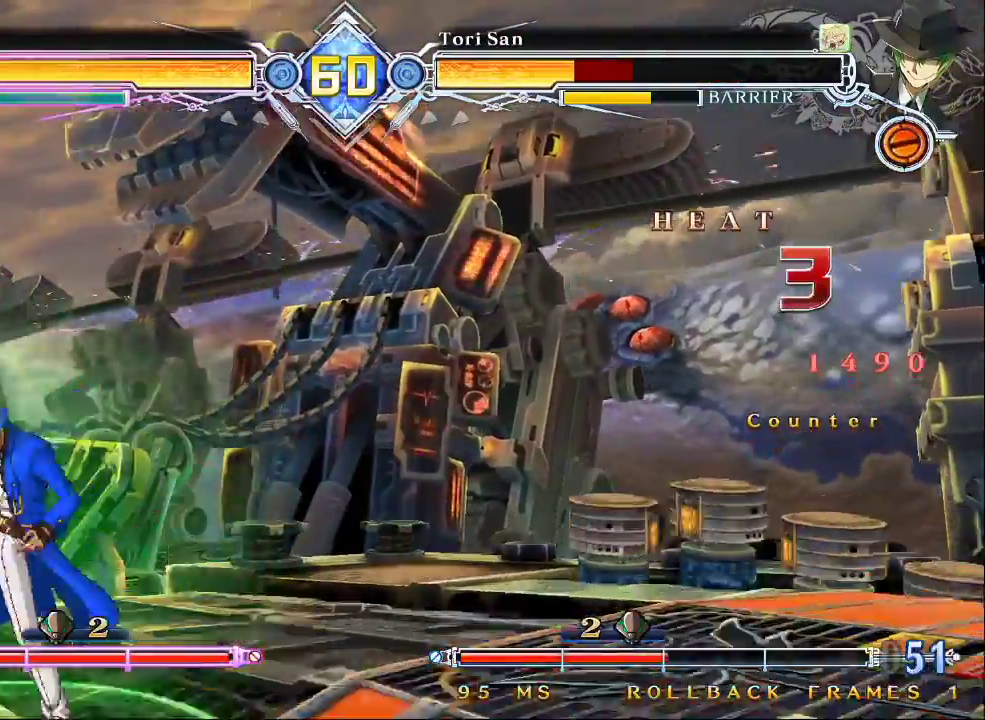
{"dt_ms": 500, "buttons": [], "left_stick": "center", "events": [[67, "TRIANGLE", "up"], [333, "left_stick", "right"], [400, "left_stick", "center"]]}
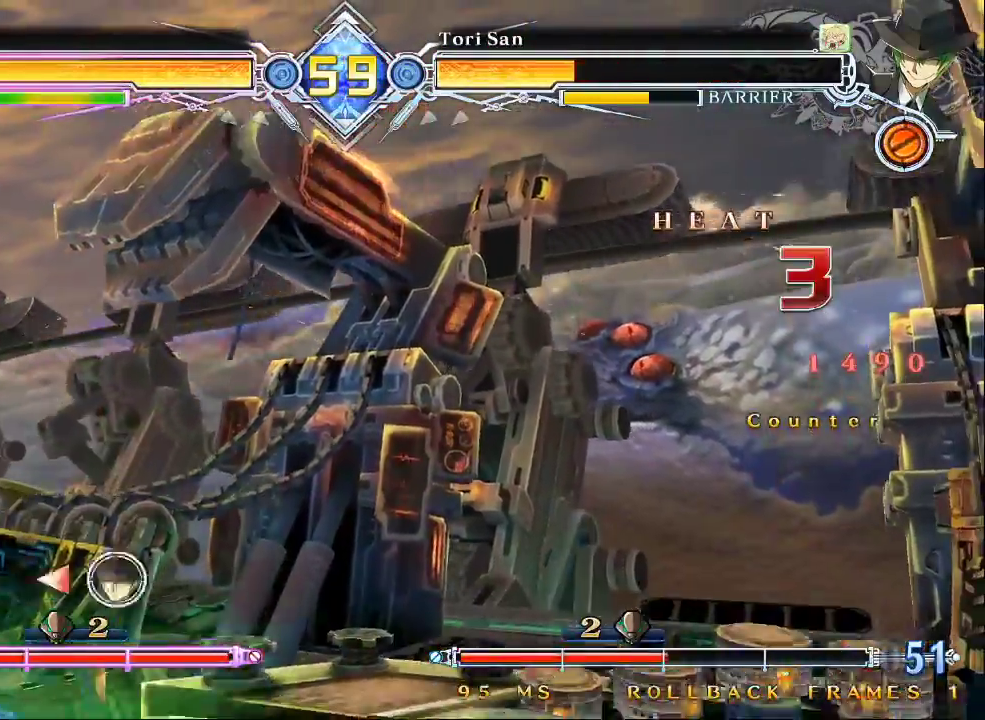
{"dt_ms": 500, "buttons": [], "left_stick": "center", "events": [[67, "TRIANGLE", "down"], [233, "TRIANGLE", "up"]]}
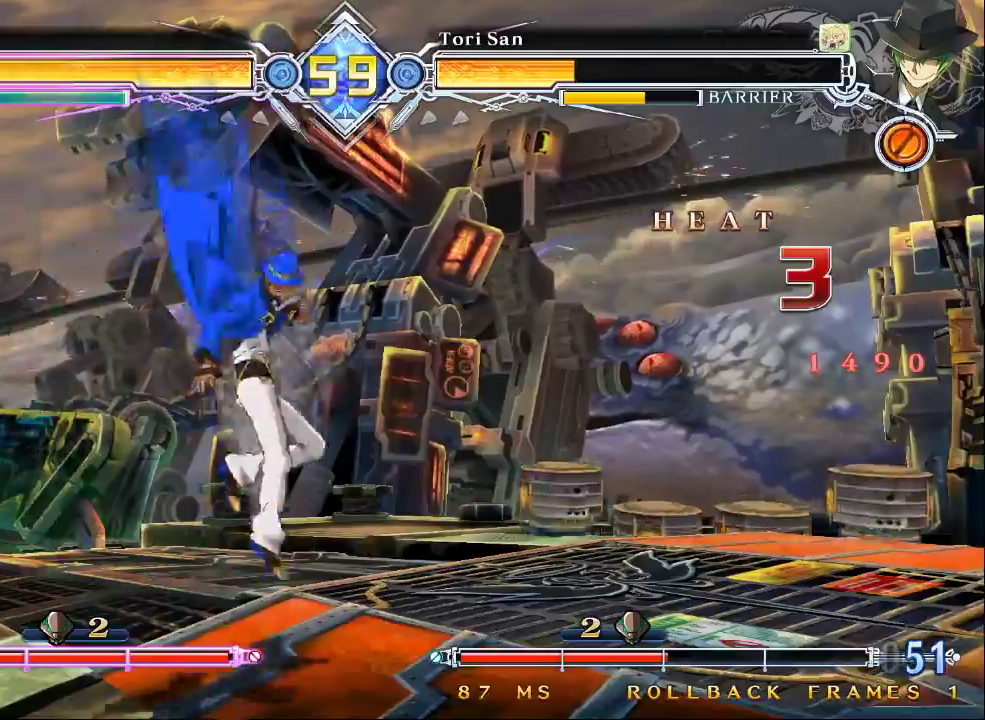
{"dt_ms": 1000, "buttons": [], "left_stick": "left"}
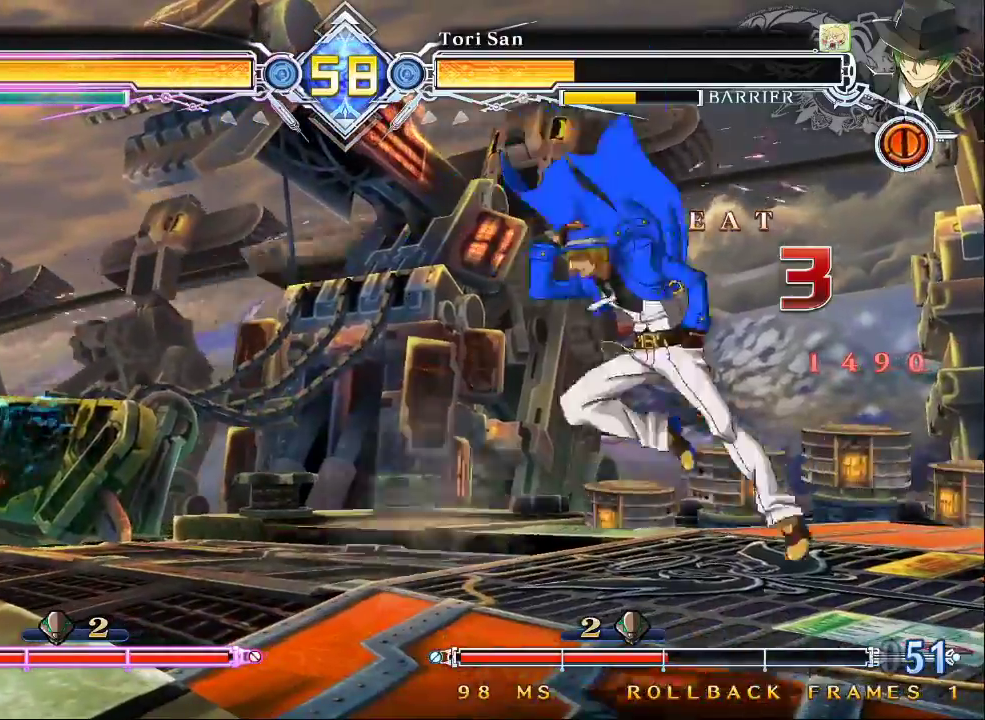
{"dt_ms": 500, "buttons": [], "left_stick": "center", "events": [[200, "left_stick", "center"], [267, "CROSS", "down"], [367, "CROSS", "up"]]}
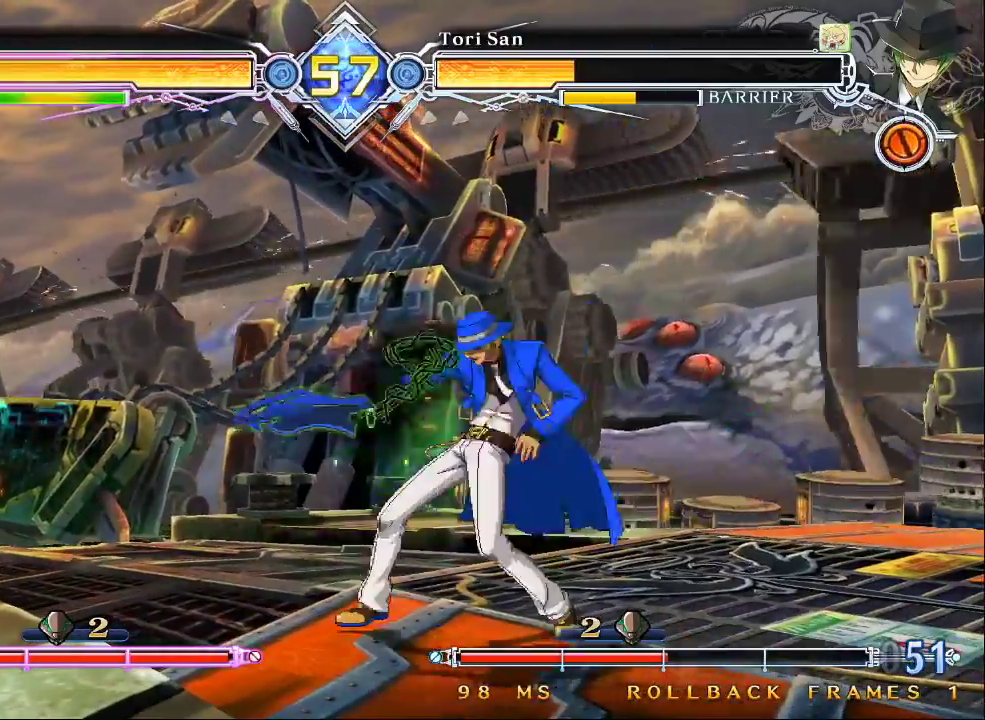
{"dt_ms": 500, "buttons": [], "left_stick": "center", "events": [[67, "left_stick", "down"], [233, "left_stick", "center"], [267, "CROSS", "down"], [367, "CROSS", "up"]]}
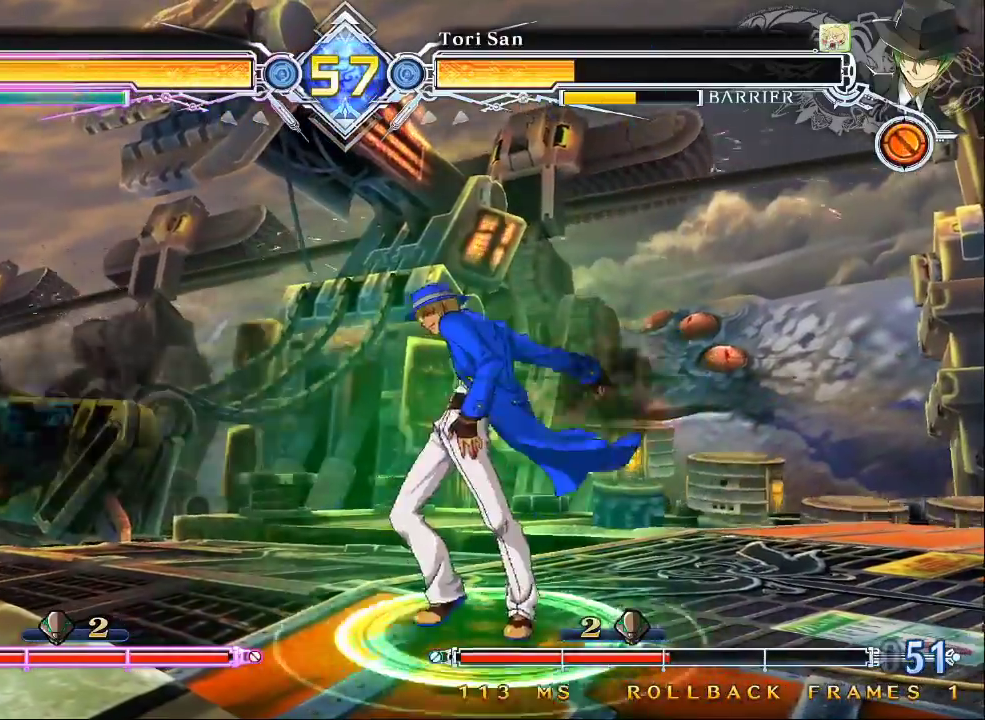
{"dt_ms": 500, "buttons": [], "left_stick": "center", "events": [[67, "left_stick", "left"], [267, "left_stick", "center"], [333, "SQUARE", "down"], [400, "SQUARE", "up"]]}
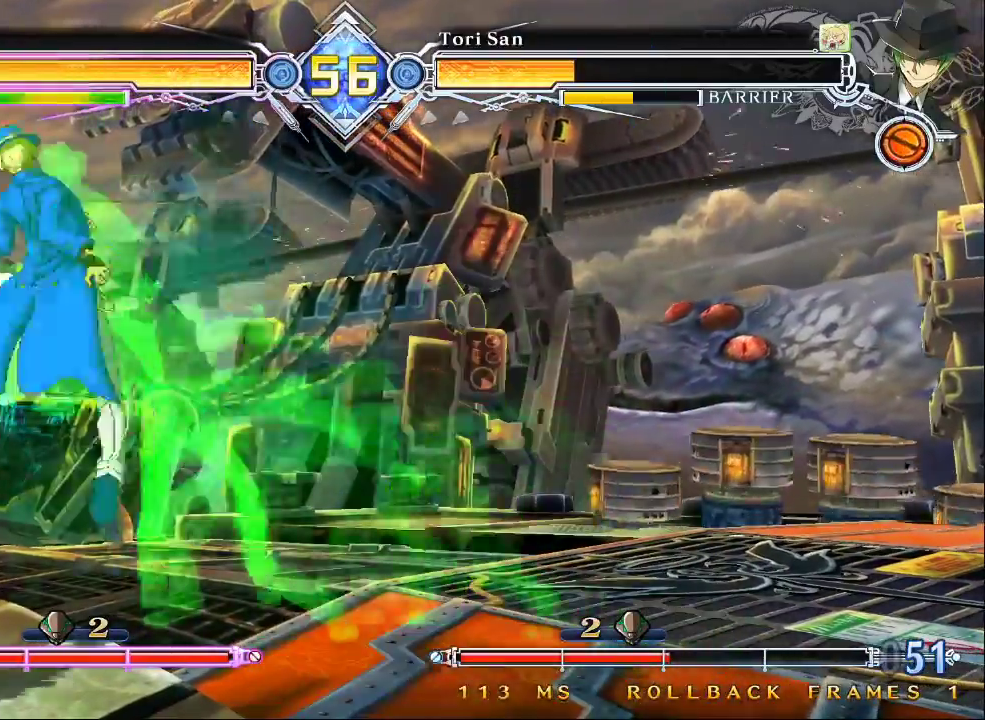
{"dt_ms": 500, "buttons": [], "left_stick": "center", "events": [[400, "left_stick", "left"], [467, "left_stick", "center"]]}
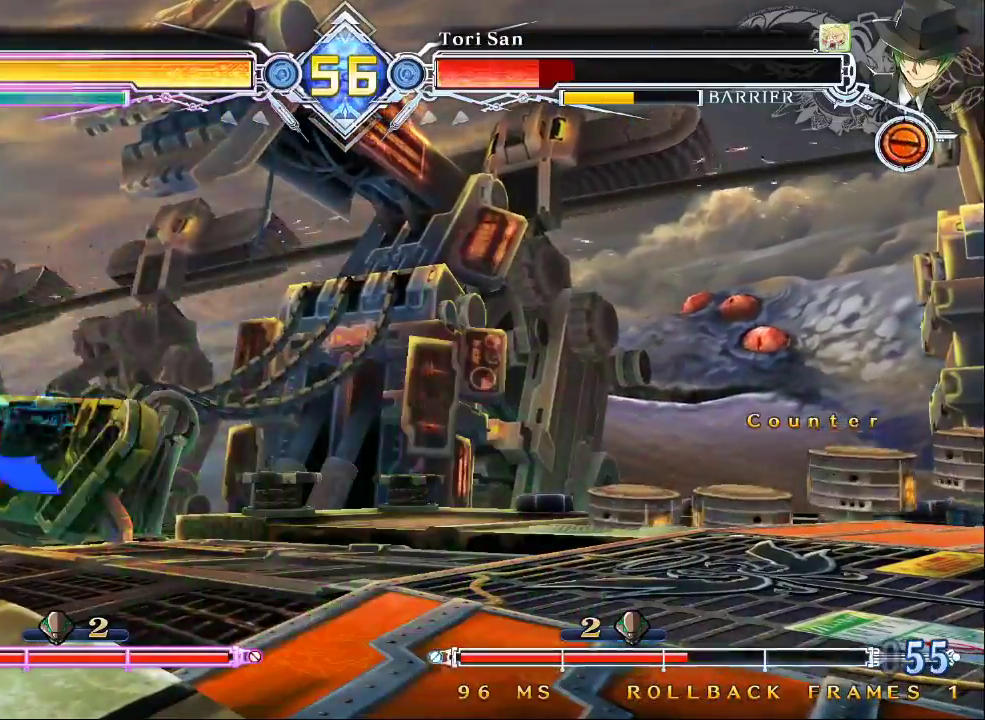
{"dt_ms": 500, "buttons": [], "left_stick": "center", "events": [[267, "R1", "down"], [267, "left_stick", "down"], [333, "left_stick", "center"], [367, "R1", "up"]]}